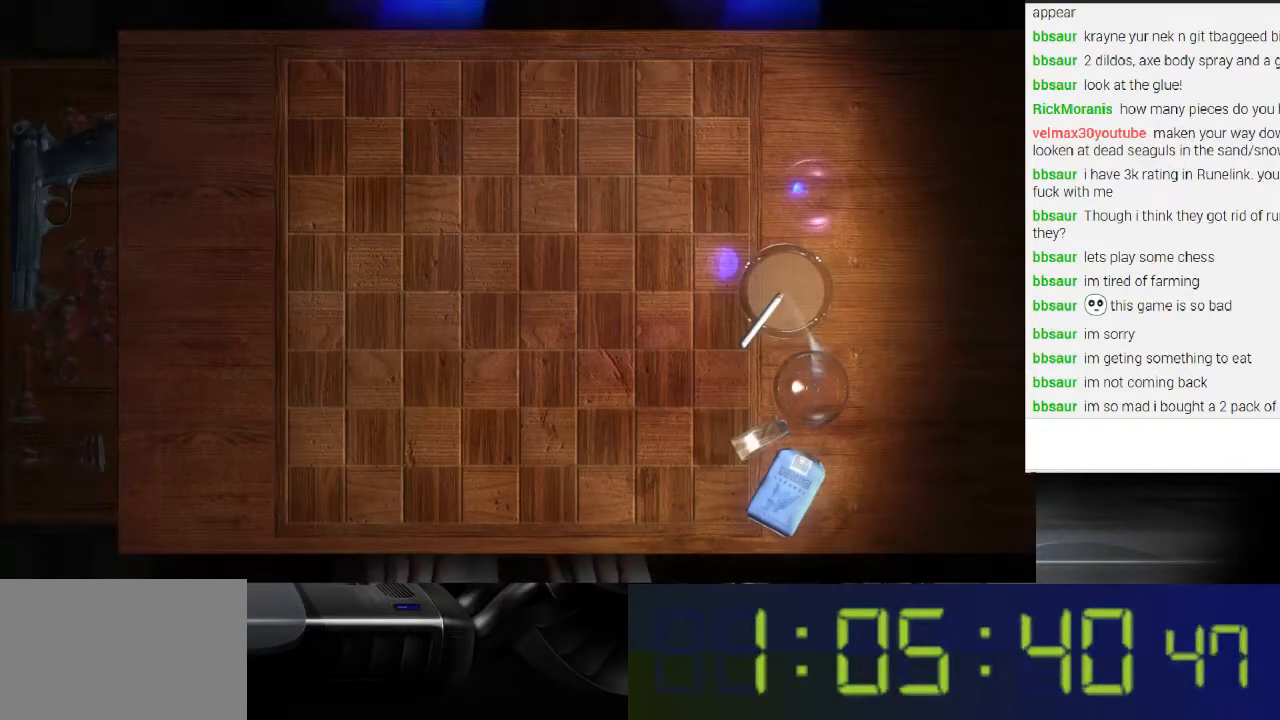
Gameplay with a controller (Xbox layout); each line is a JSON object with the inputs held at the frame after it. "events" lists button and stick changes between this image and that frame as [ms after this image, input, new state], when the widget could be followed in between. Not read: L3 R3.
{"buttons": ["L1"], "left_stick": "center", "right_stick": "center", "events": [[200, "L1", "down"]]}
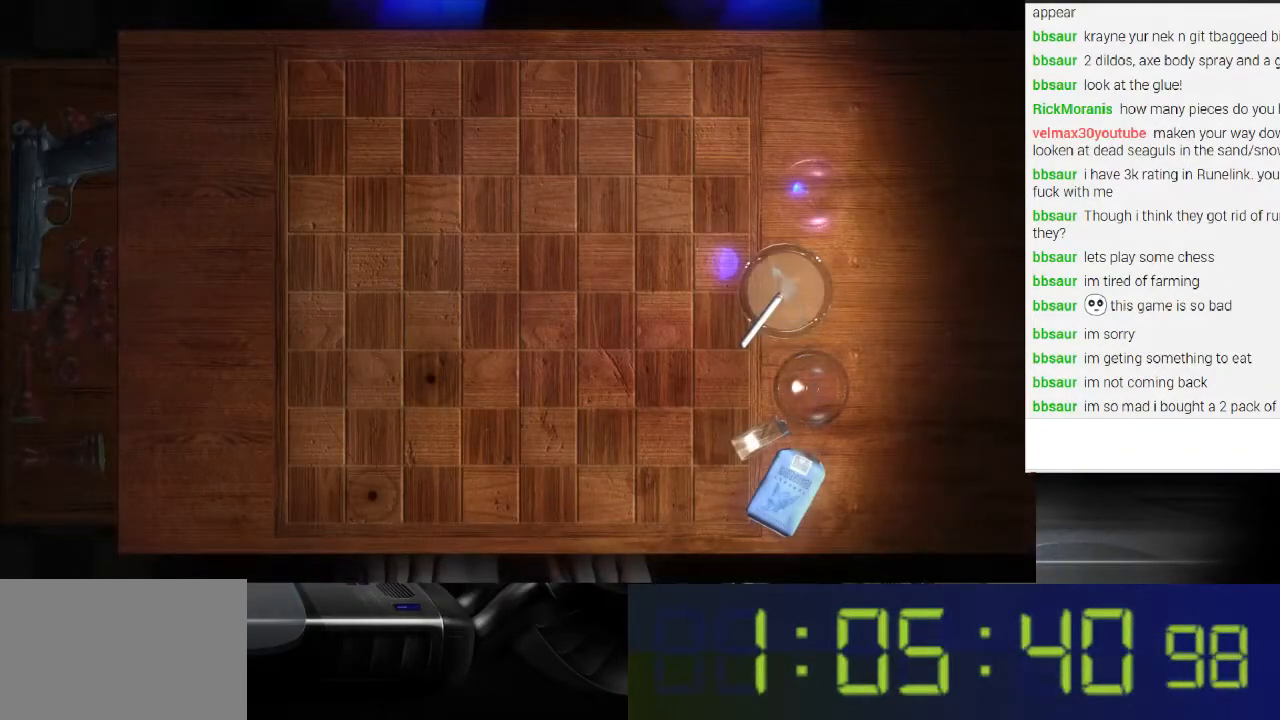
{"buttons": ["L1"], "left_stick": "center", "right_stick": "center", "events": []}
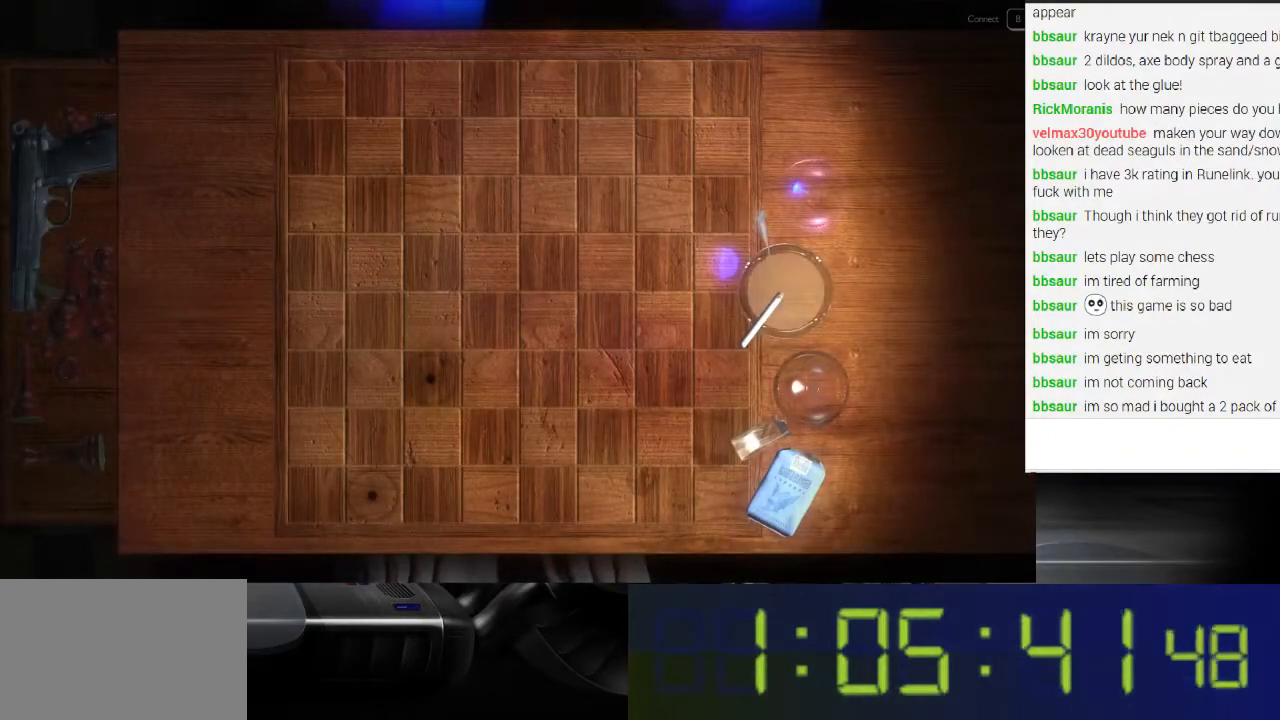
{"buttons": [], "left_stick": "center", "right_stick": "center", "events": [[167, "L1", "up"]]}
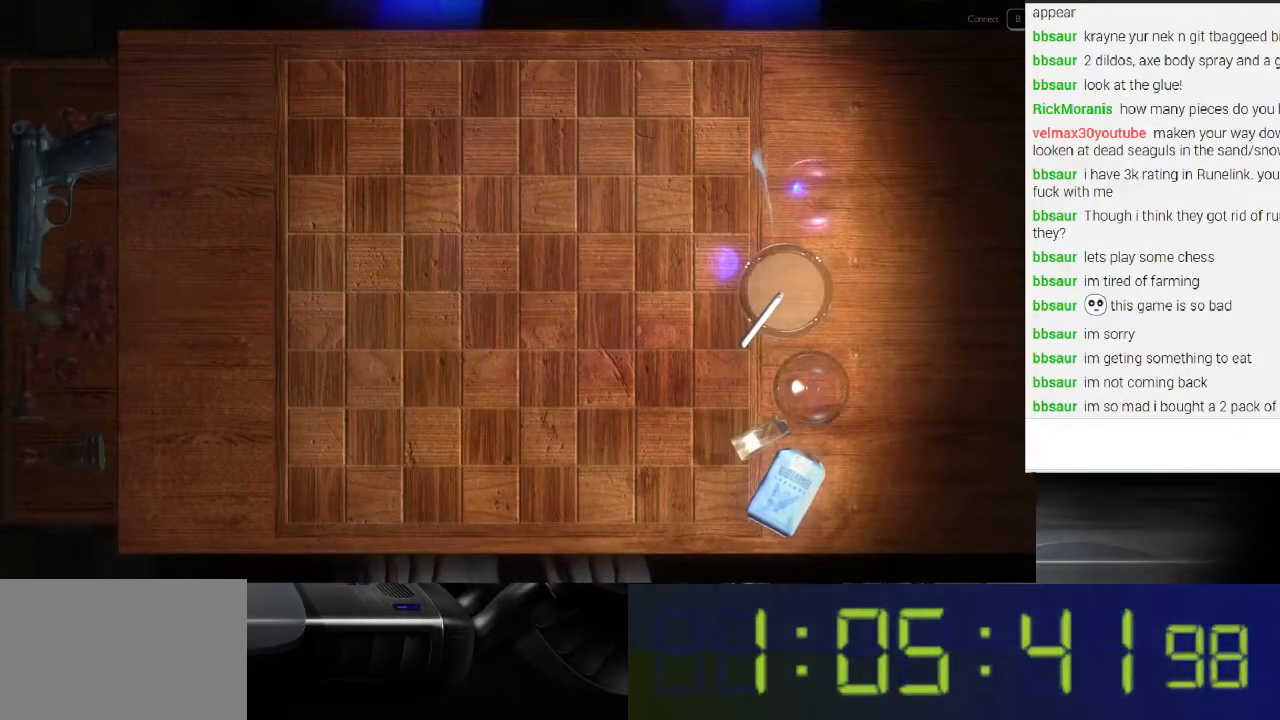
{"buttons": ["L1"], "left_stick": "center", "right_stick": "center", "events": [[467, "L1", "down"]]}
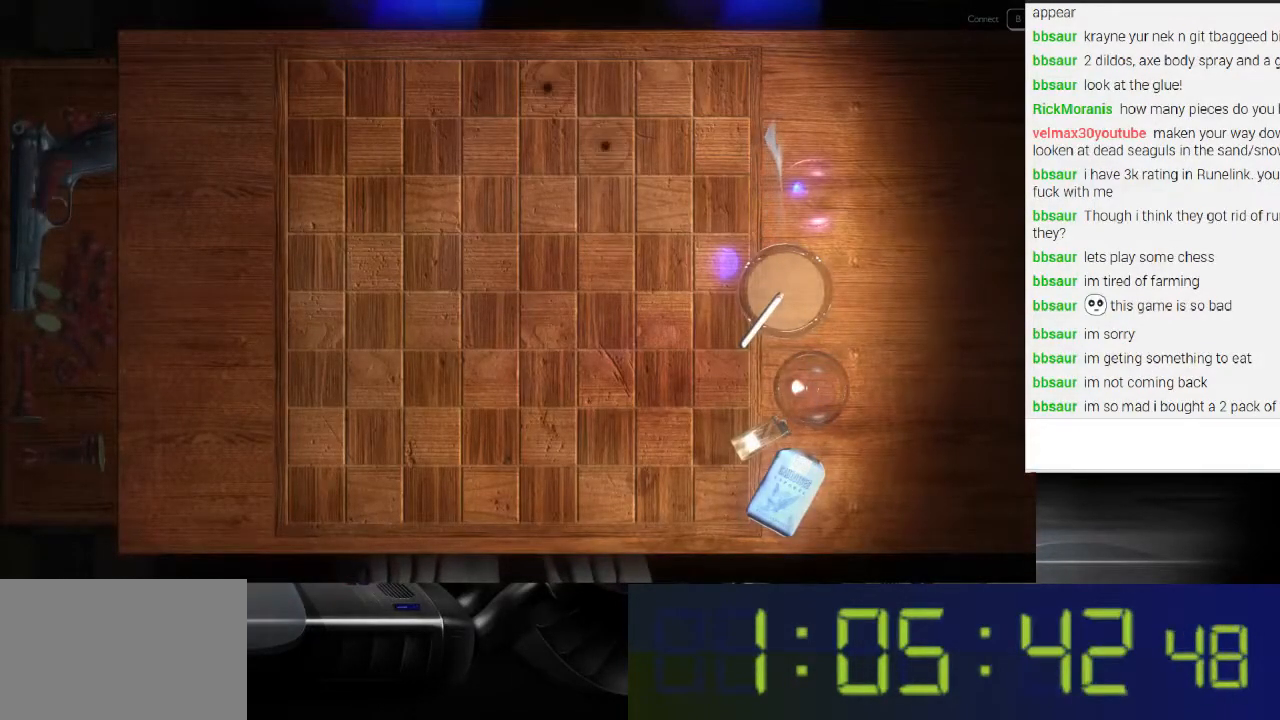
{"buttons": [], "left_stick": "center", "right_stick": "center", "events": [[333, "L1", "up"]]}
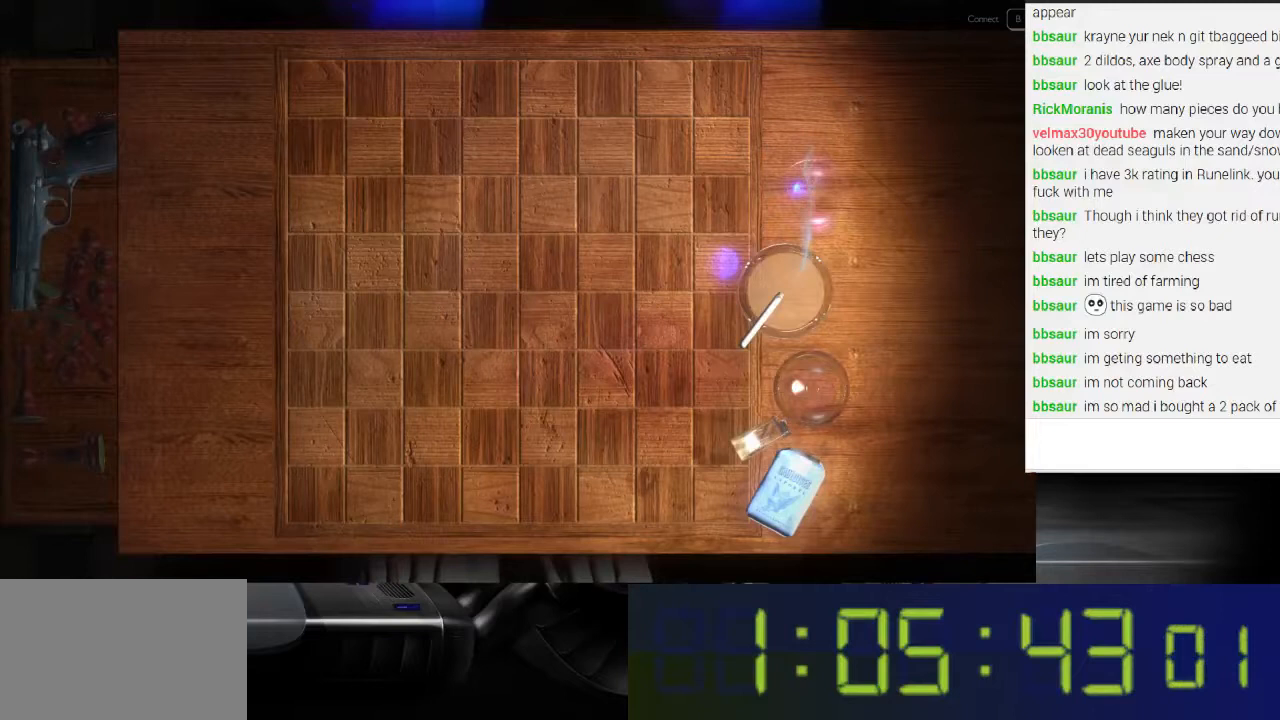
{"buttons": ["L1"], "left_stick": "center", "right_stick": "center", "events": [[367, "L1", "down"]]}
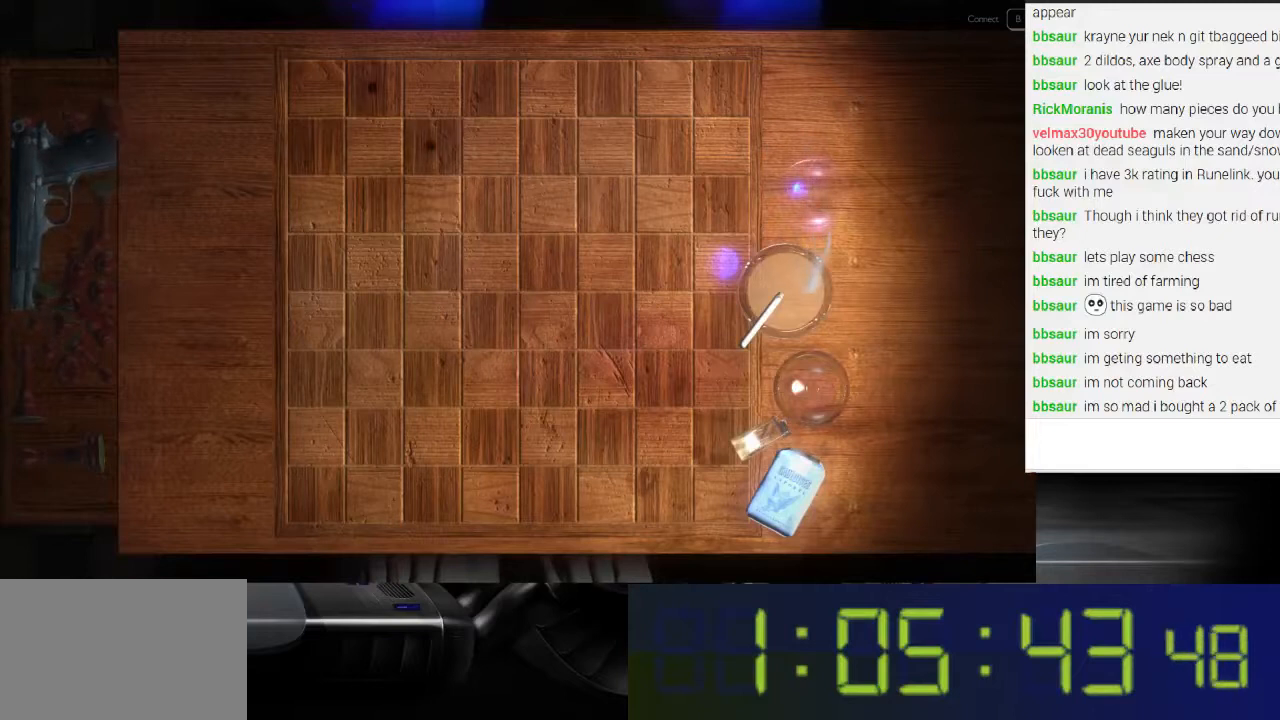
{"buttons": [], "left_stick": "center", "right_stick": "center", "events": [[300, "L1", "up"]]}
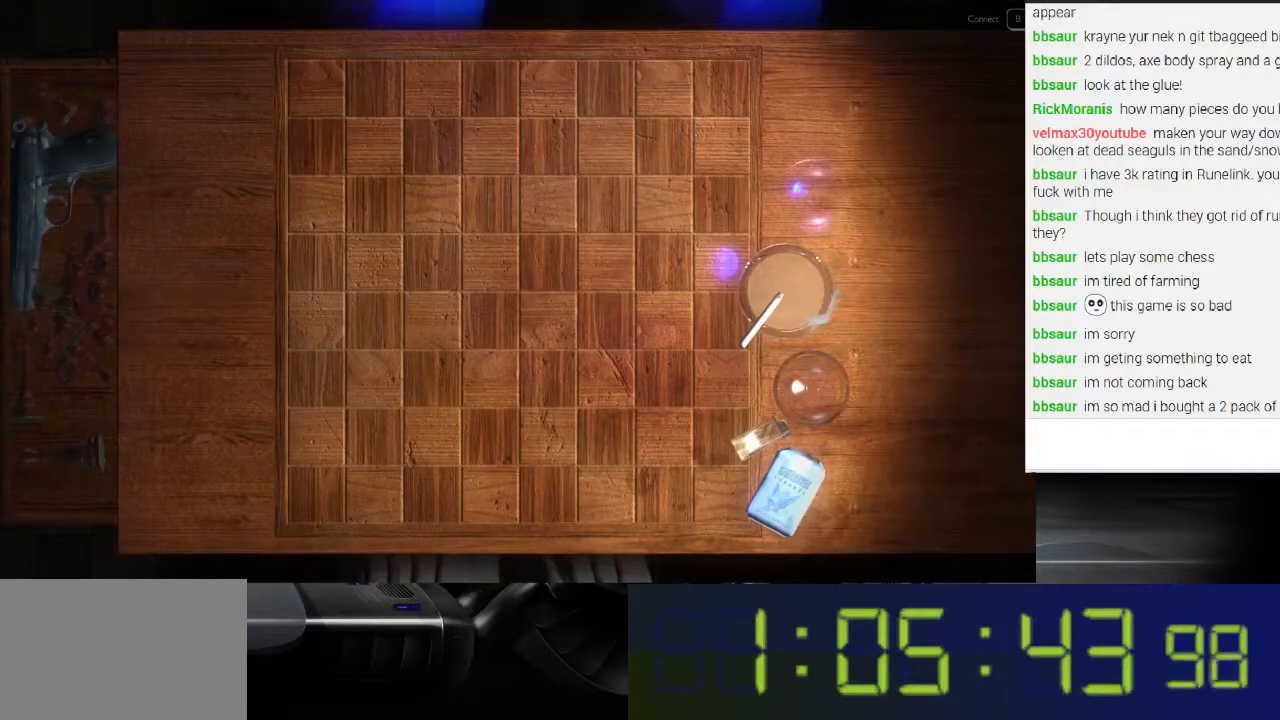
{"buttons": ["L1"], "left_stick": "center", "right_stick": "center", "events": [[400, "L1", "down"]]}
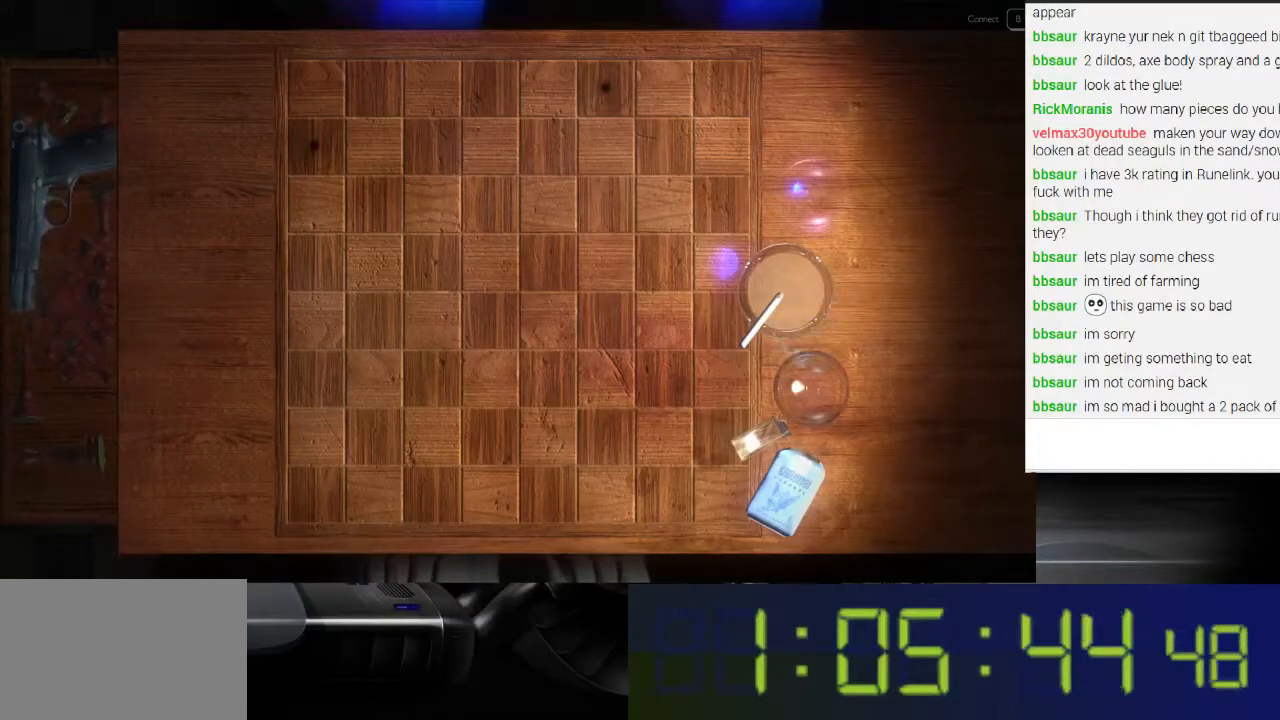
{"buttons": [], "left_stick": "center", "right_stick": "center", "events": [[400, "L1", "up"]]}
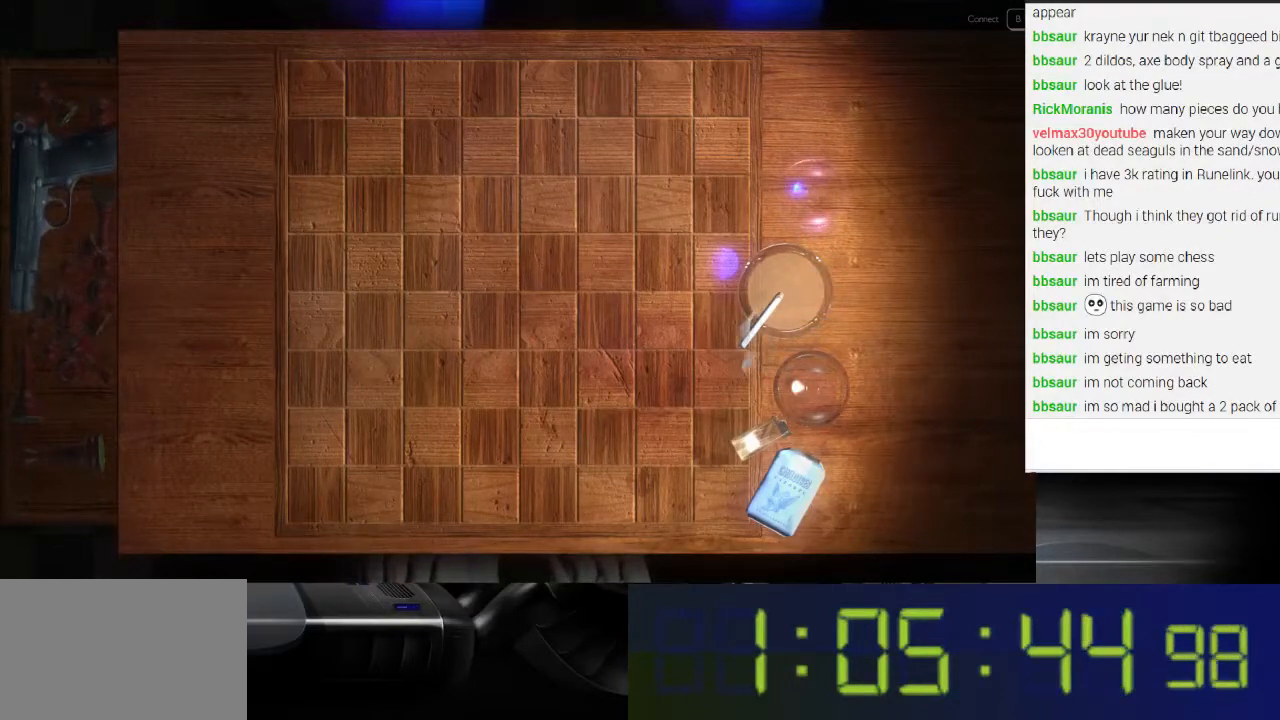
{"buttons": ["L1"], "left_stick": "center", "right_stick": "center", "events": [[500, "L1", "down"]]}
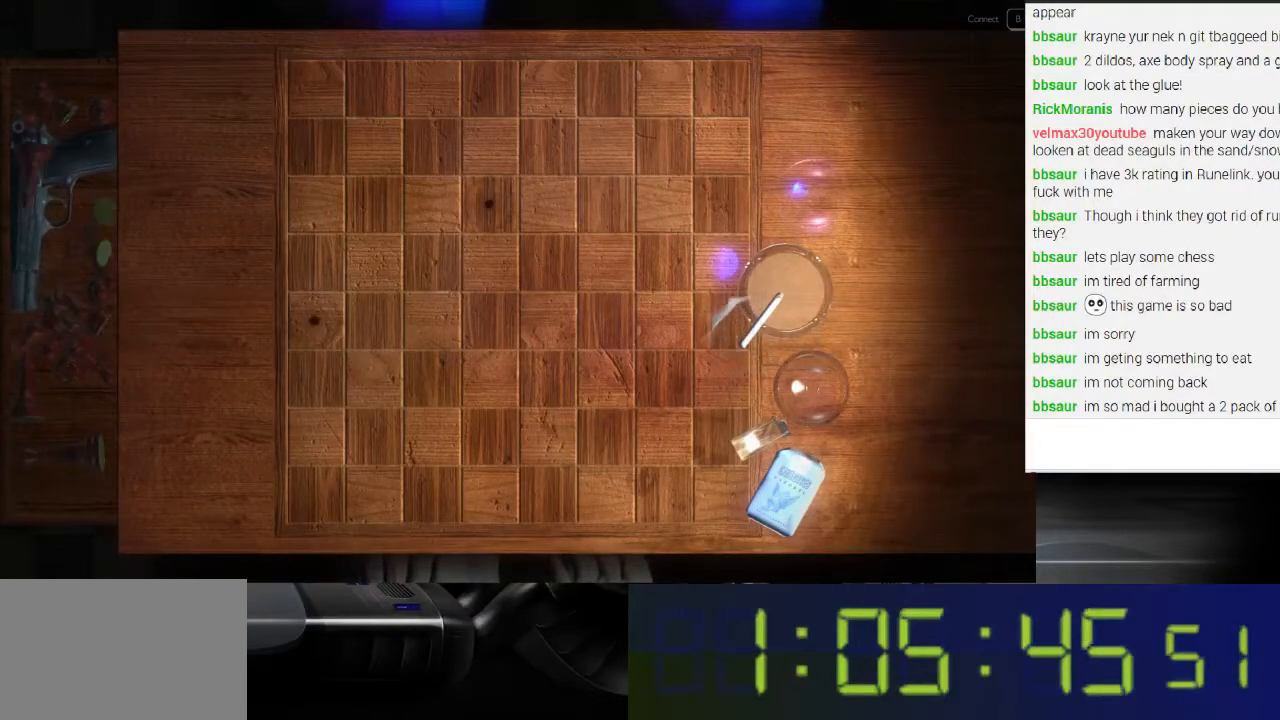
{"buttons": [], "left_stick": "center", "right_stick": "center", "events": [[467, "L1", "up"]]}
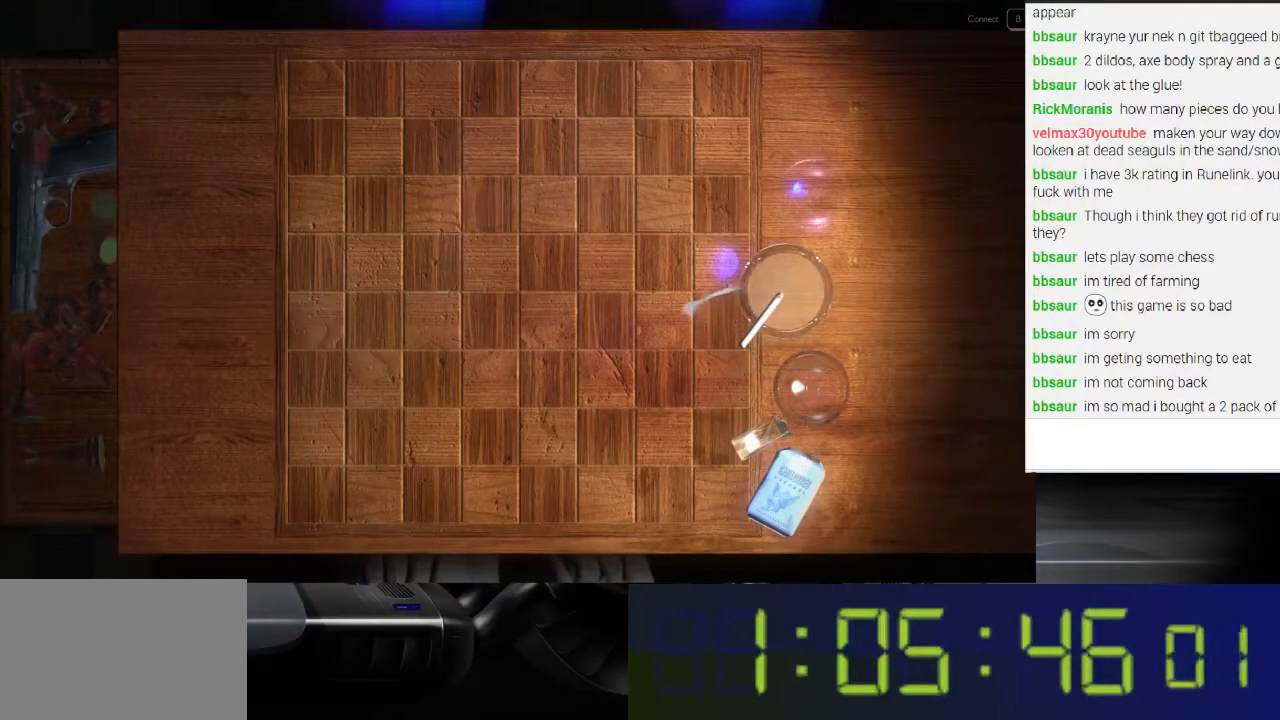
{"buttons": [], "left_stick": "center", "right_stick": "center", "events": []}
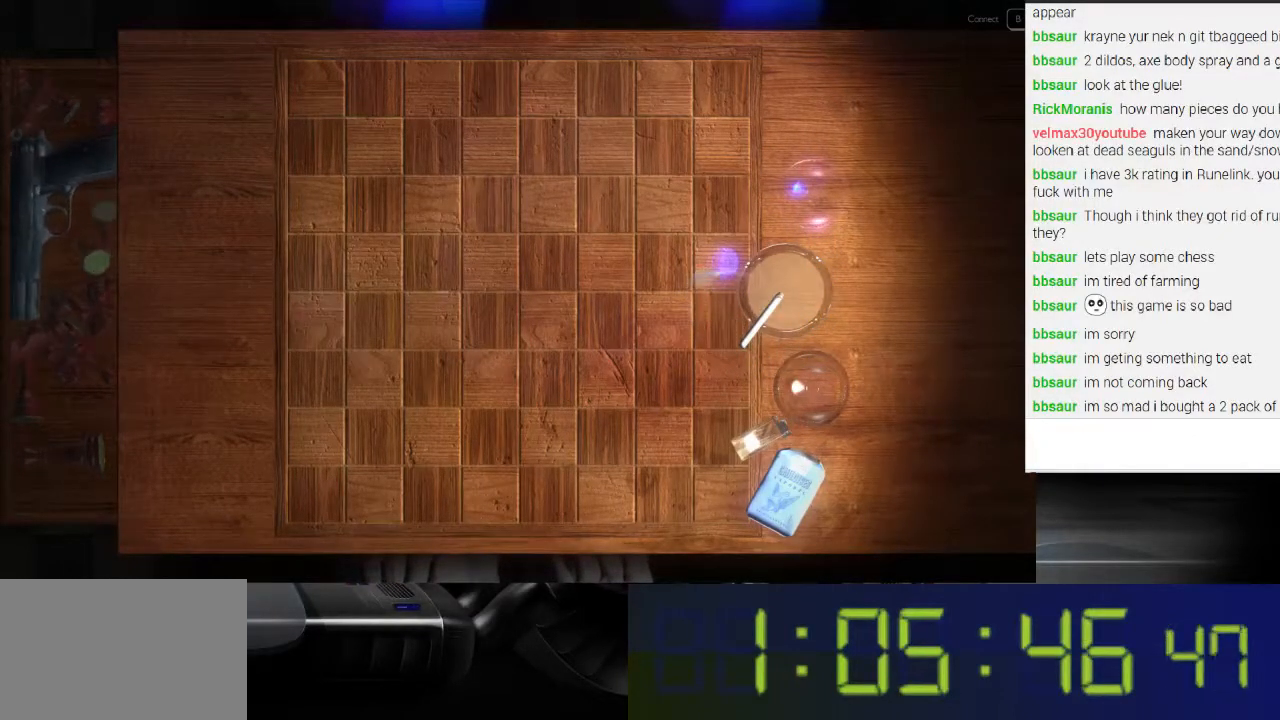
{"buttons": ["L1"], "left_stick": "center", "right_stick": "center", "events": [[167, "L1", "down"]]}
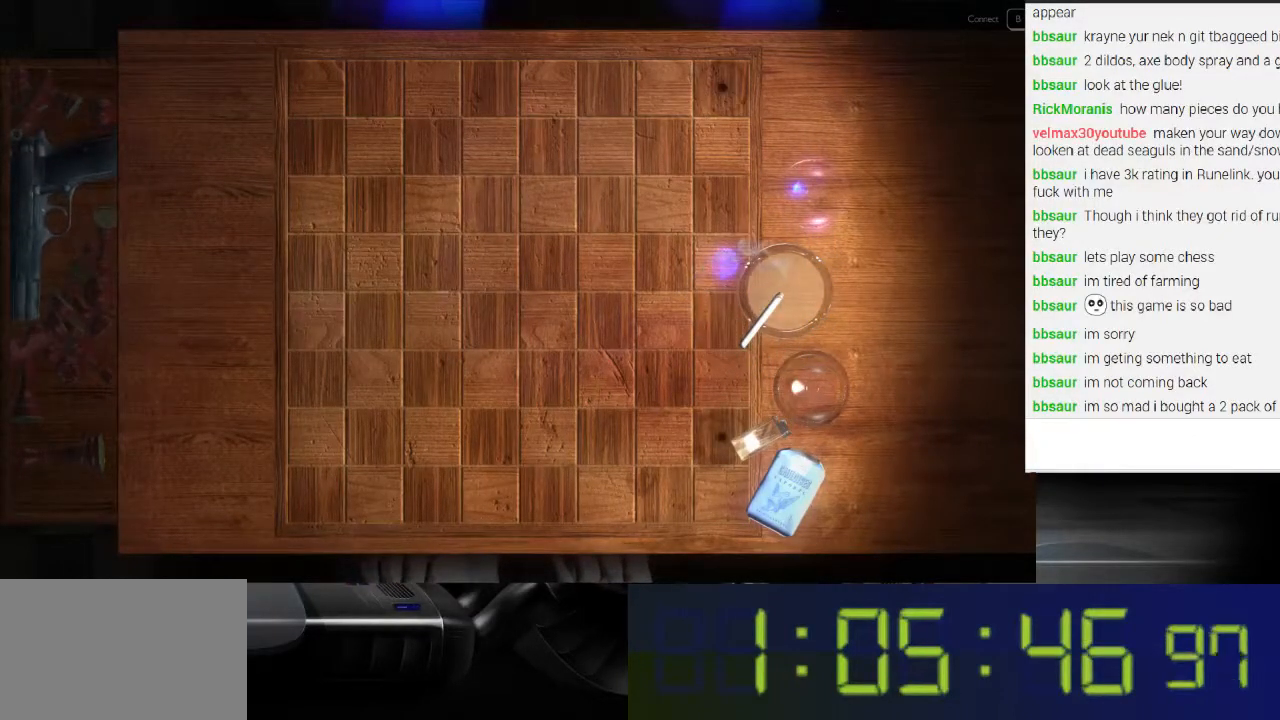
{"buttons": [], "left_stick": "center", "right_stick": "center", "events": [[133, "L1", "up"]]}
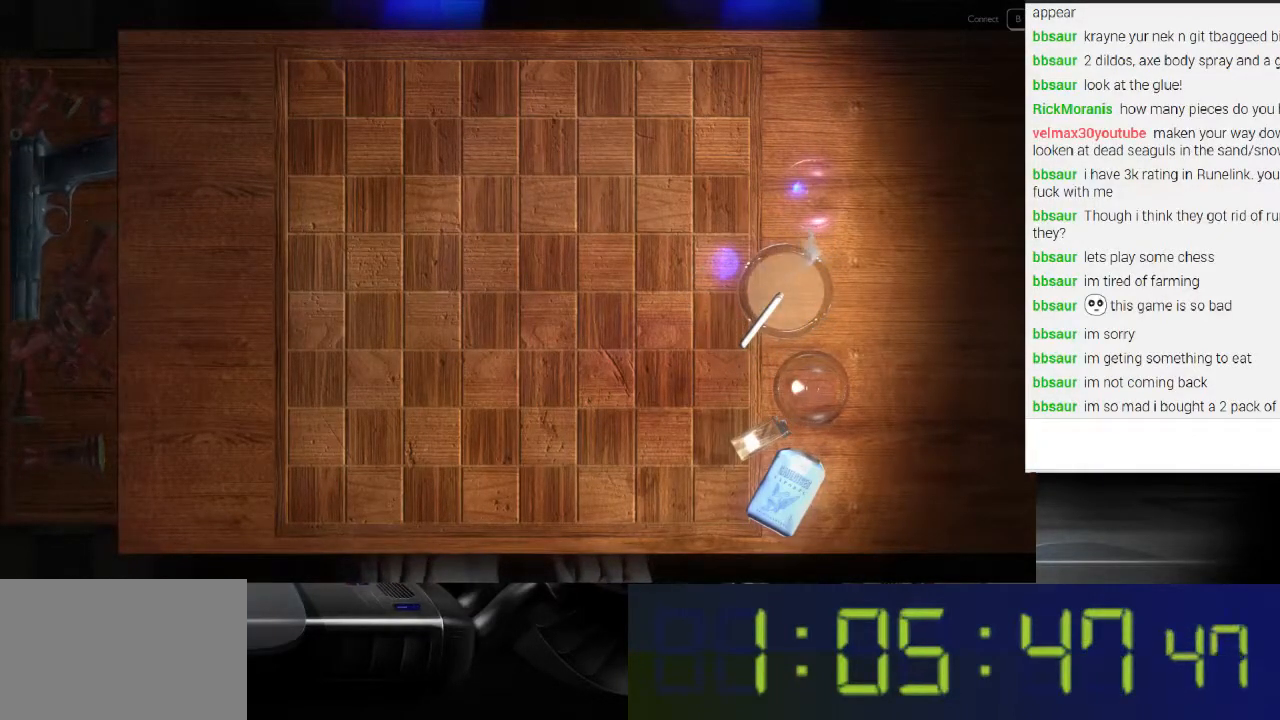
{"buttons": ["L1"], "left_stick": "center", "right_stick": "center", "events": [[267, "L1", "down"]]}
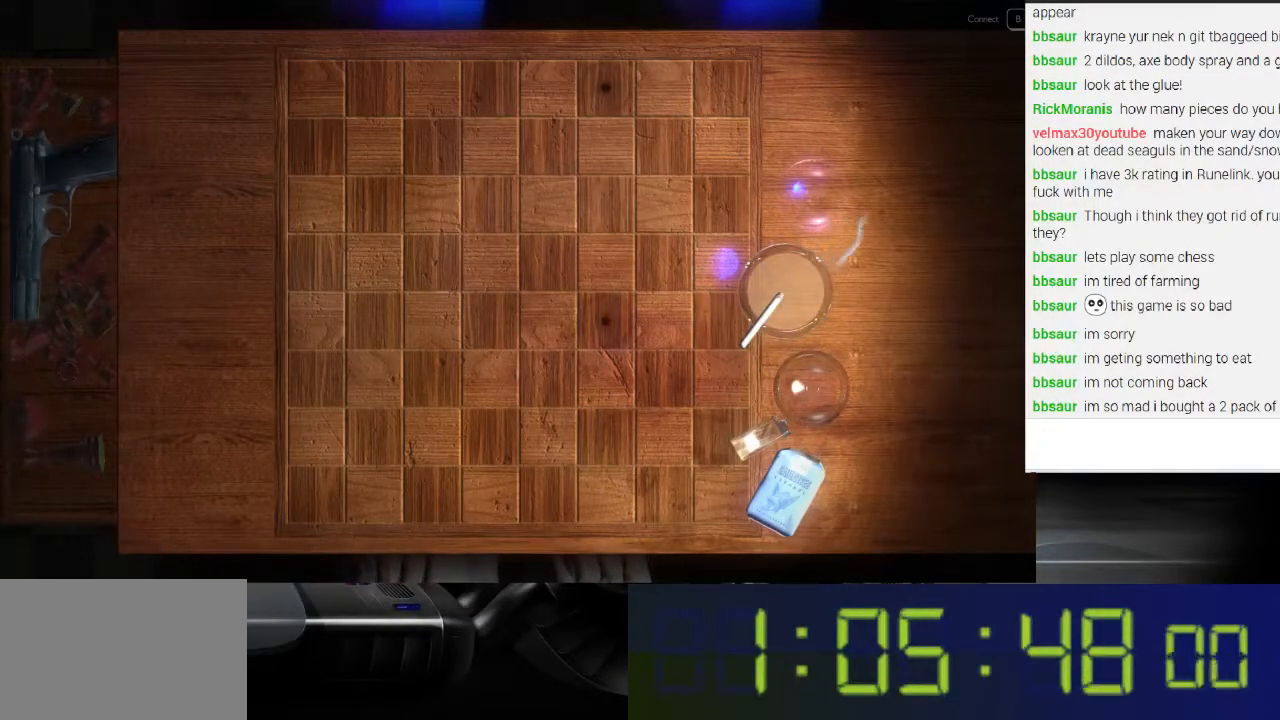
{"buttons": [], "left_stick": "center", "right_stick": "center", "events": [[167, "L1", "up"]]}
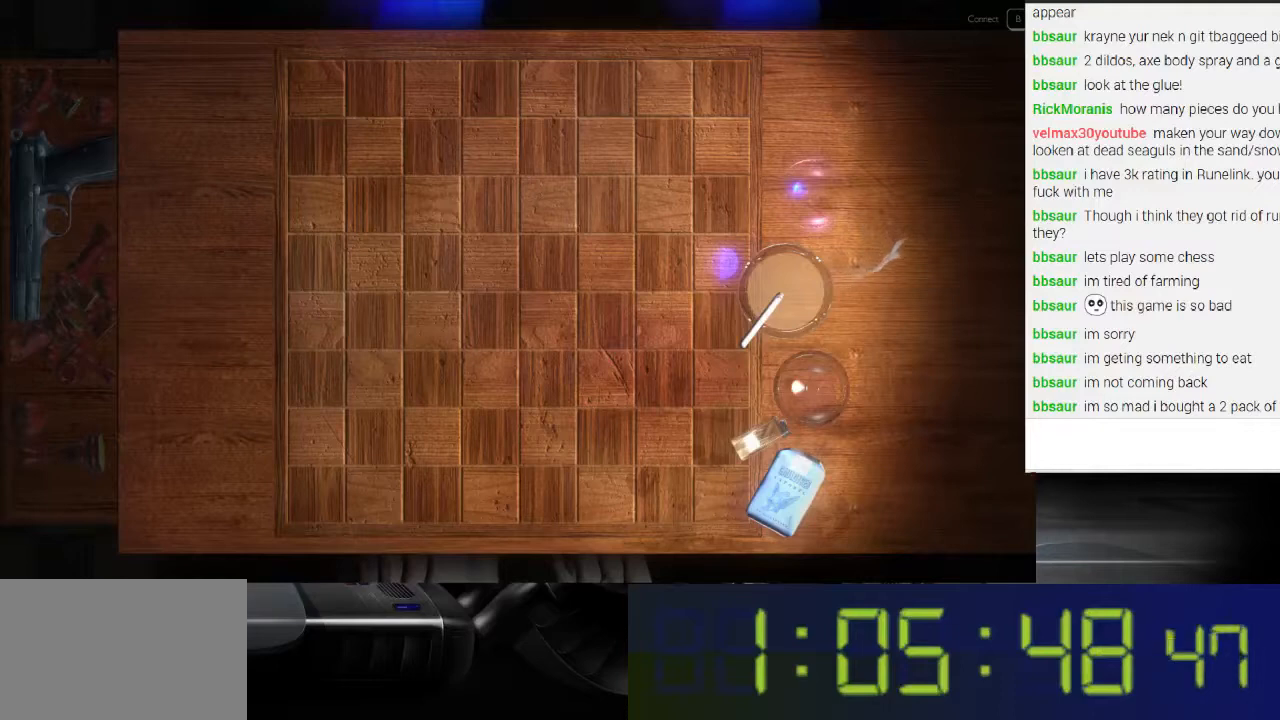
{"buttons": ["L1"], "left_stick": "center", "right_stick": "center", "events": [[233, "L1", "down"]]}
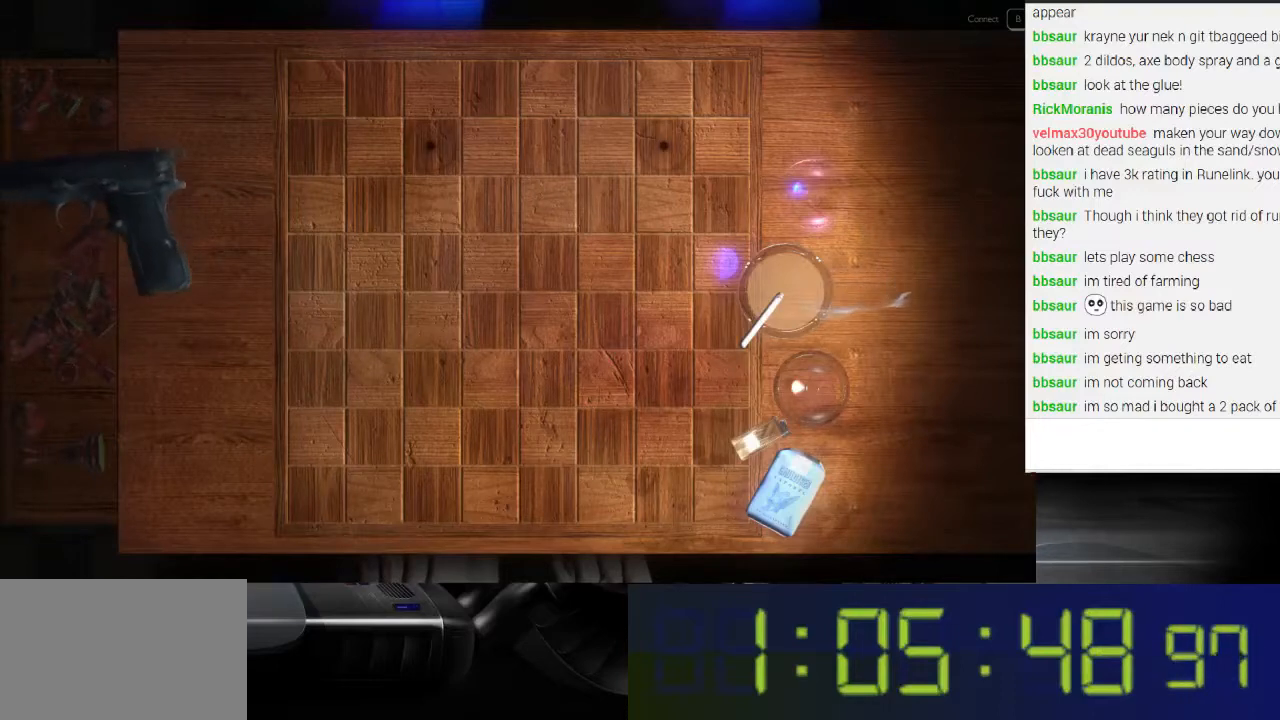
{"buttons": ["L1"], "left_stick": "center", "right_stick": "center", "events": []}
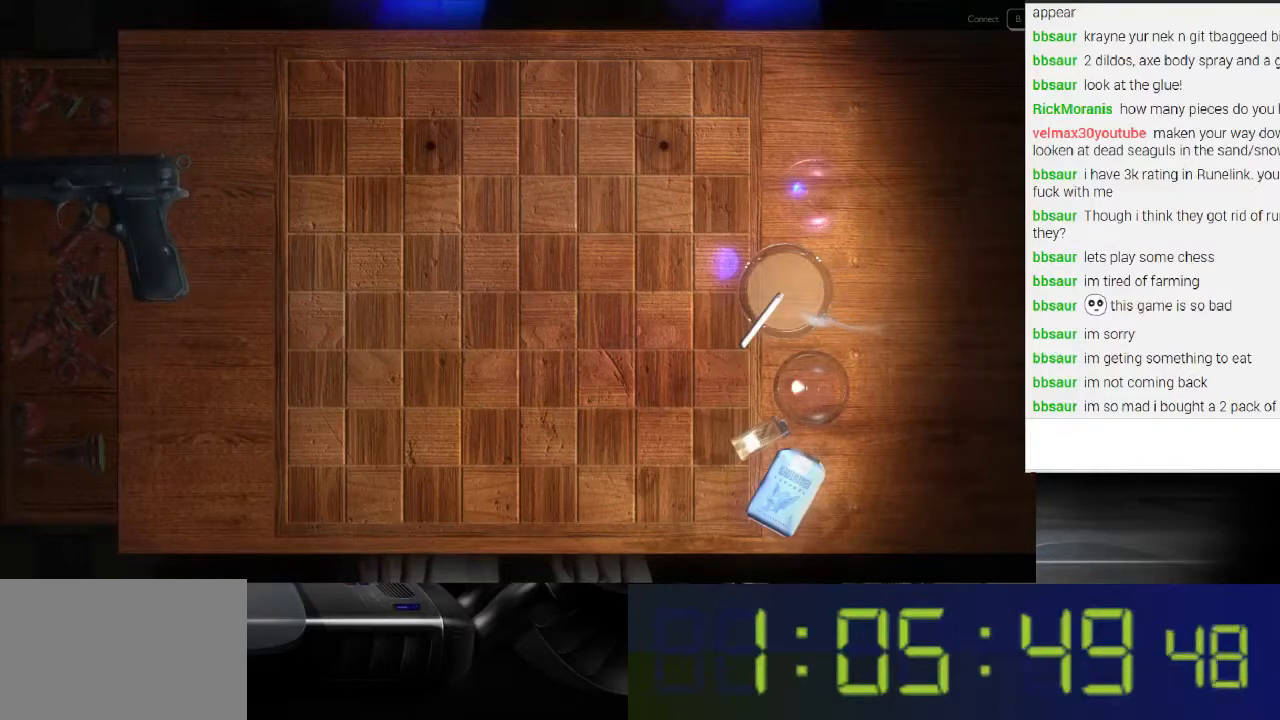
{"buttons": ["L1"], "left_stick": "center", "right_stick": "right", "events": [[167, "right_stick", "right"]]}
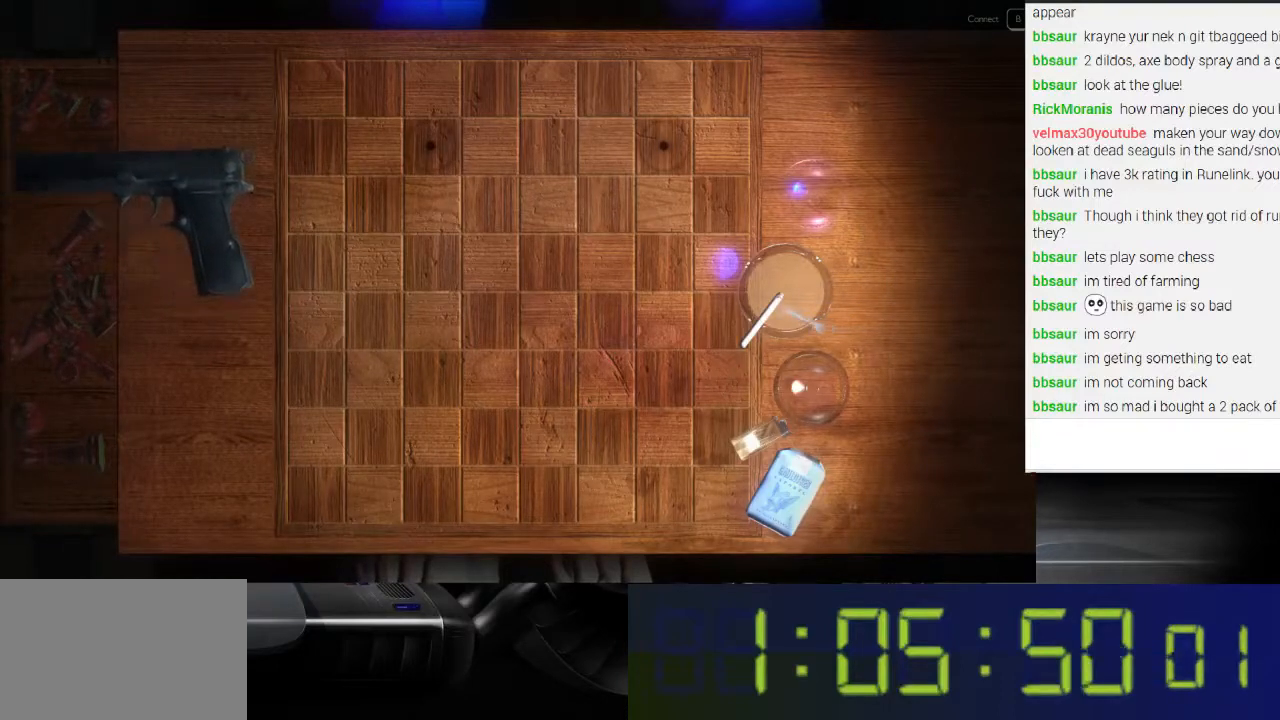
{"buttons": ["L1"], "left_stick": "center", "right_stick": "right", "events": []}
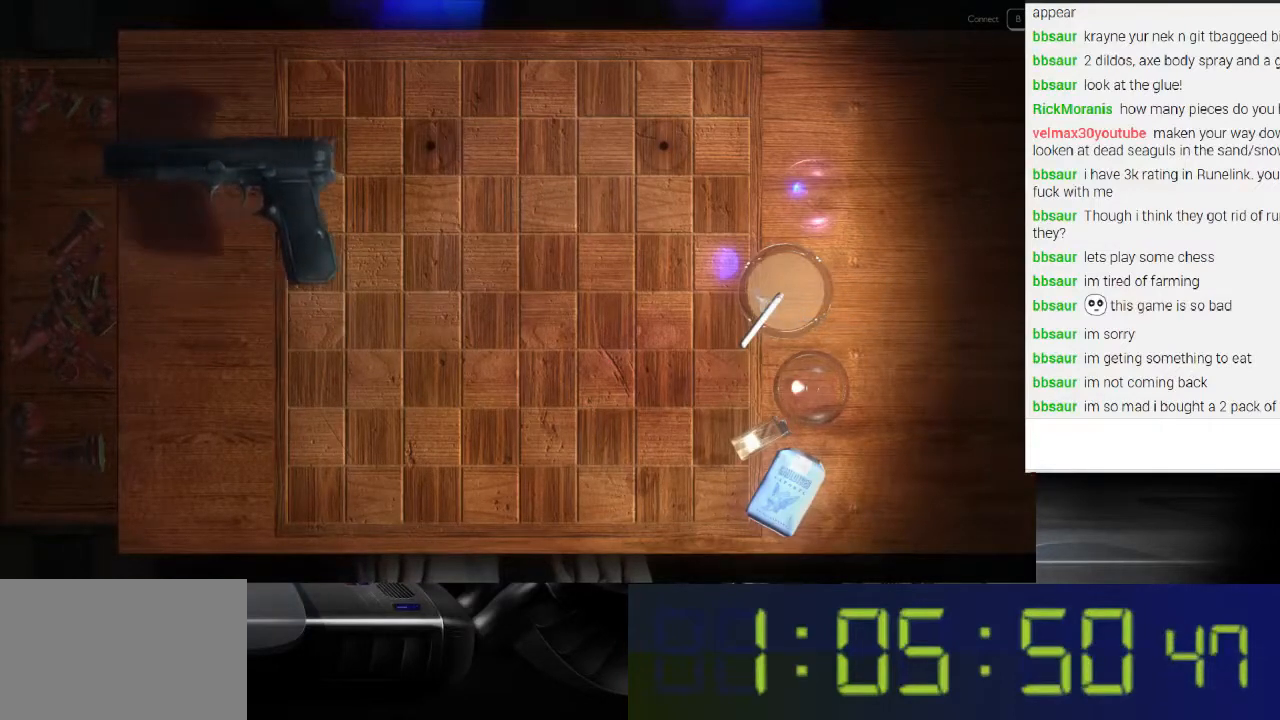
{"buttons": ["L1"], "left_stick": "center", "right_stick": "right", "events": []}
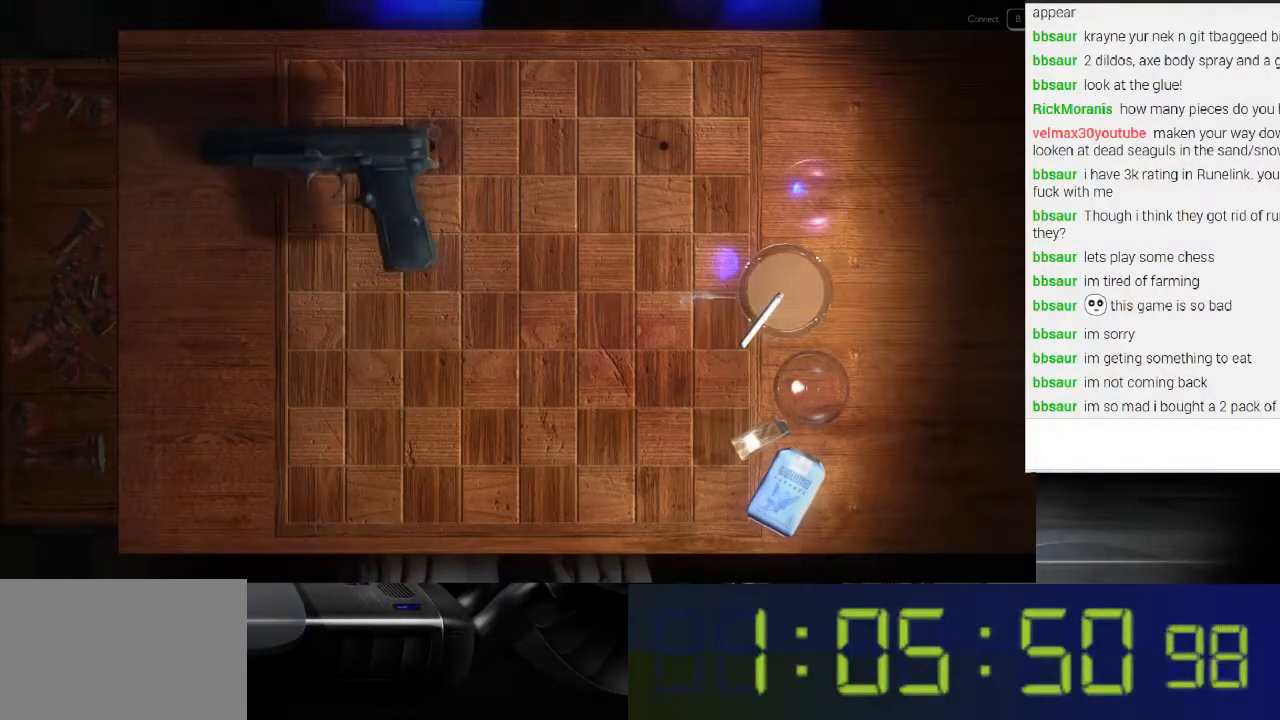
{"buttons": ["L1"], "left_stick": "center", "right_stick": "up-right", "events": [[400, "right_stick", "up-right"]]}
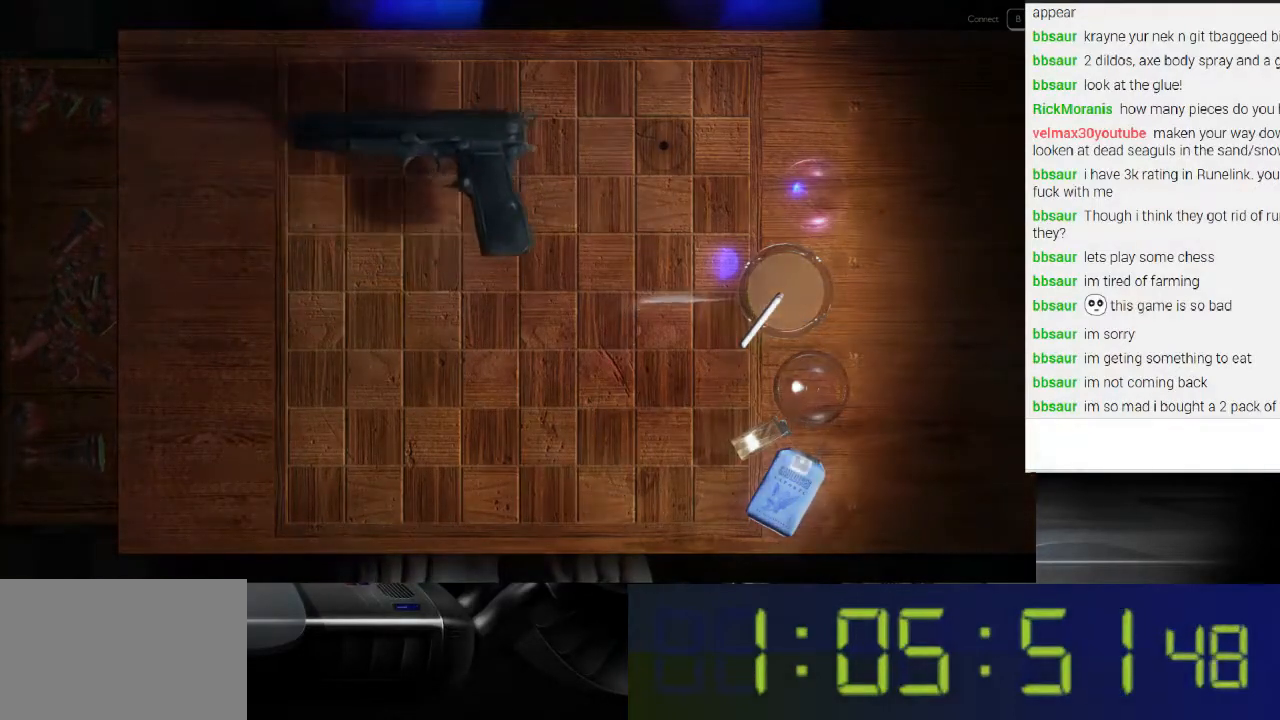
{"buttons": ["L1"], "left_stick": "center", "right_stick": "right", "events": [[100, "right_stick", "up"], [400, "right_stick", "right"]]}
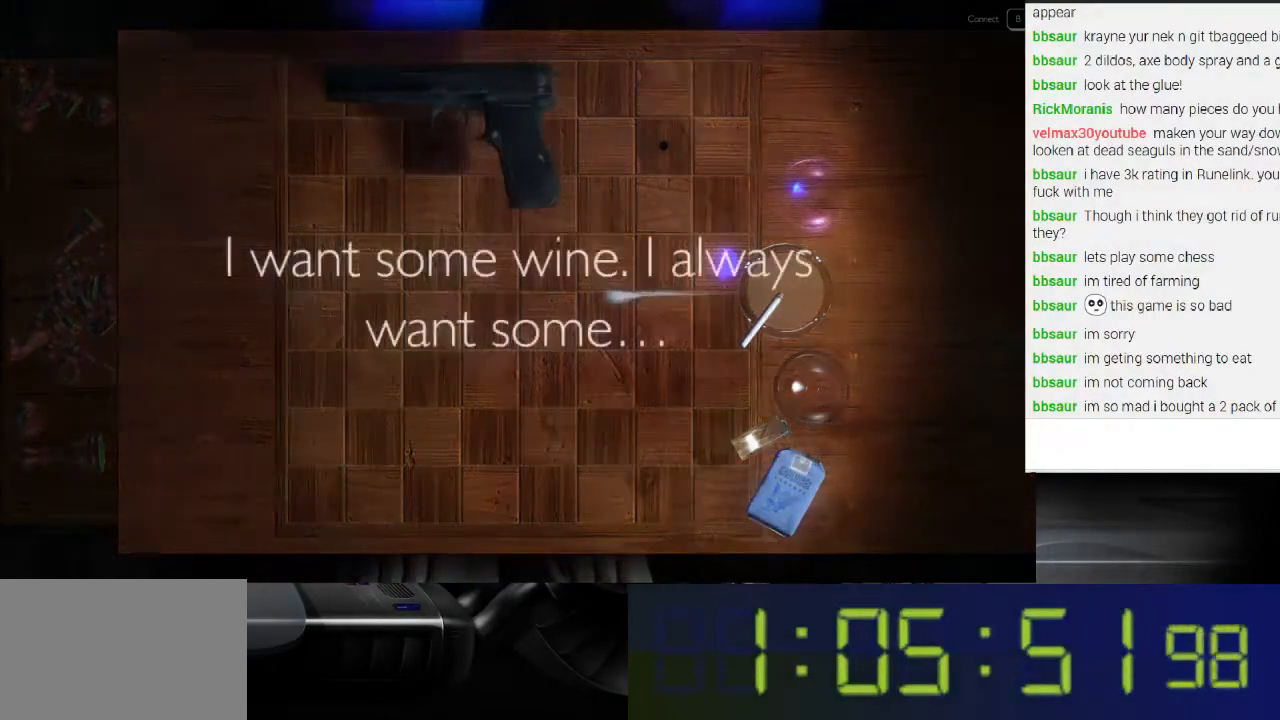
{"buttons": ["L1"], "left_stick": "center", "right_stick": "left", "events": [[200, "right_stick", "center"], [467, "right_stick", "left"]]}
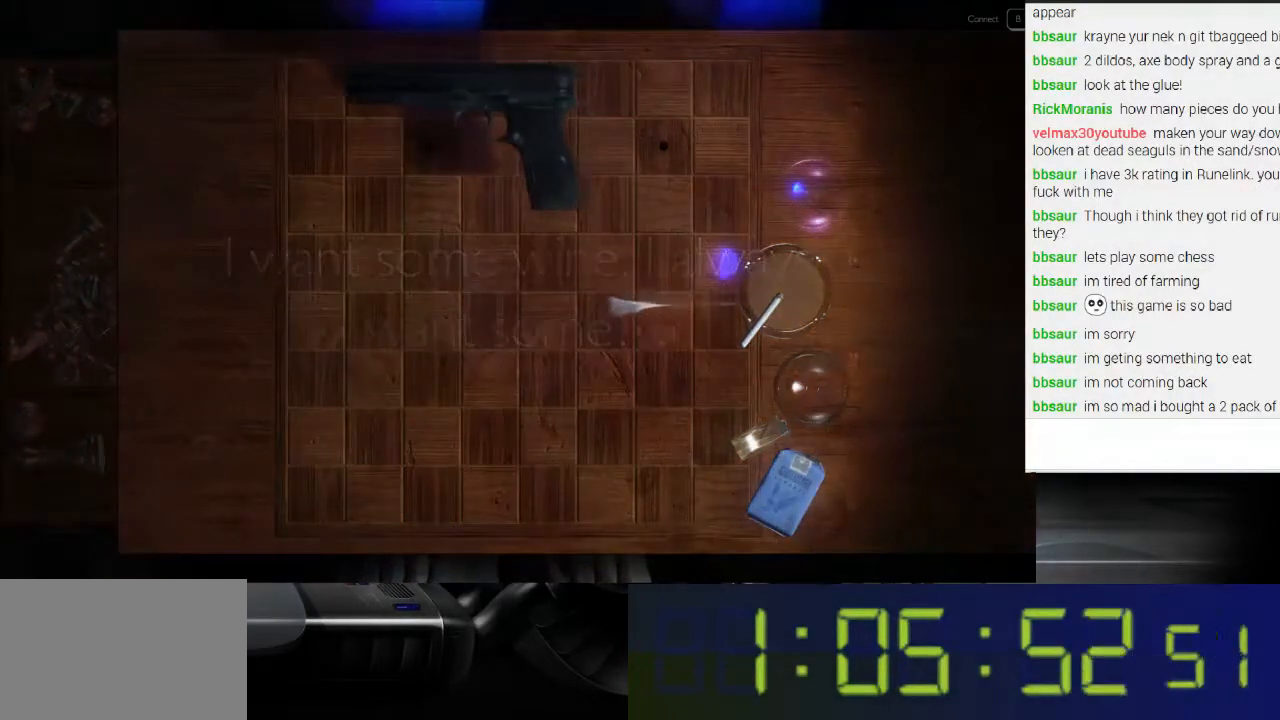
{"buttons": ["L1"], "left_stick": "center", "right_stick": "center", "events": [[333, "right_stick", "center"]]}